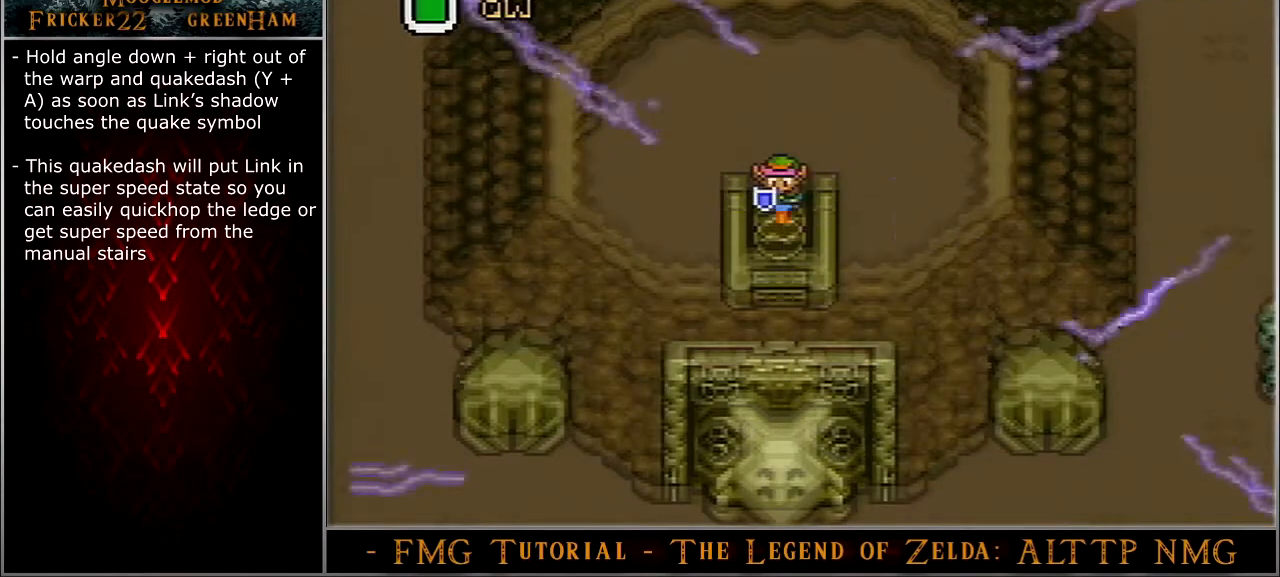
Gameplay with a controller (Nintendo layout); each line is a JSON object with the inputs held at the frame after it. "events" lists button and stick changes between this image and that frame as [ms after this image, input, new state], when the widget could be followed in between. Not read: L3 R3.
{"buttons": [], "events": []}
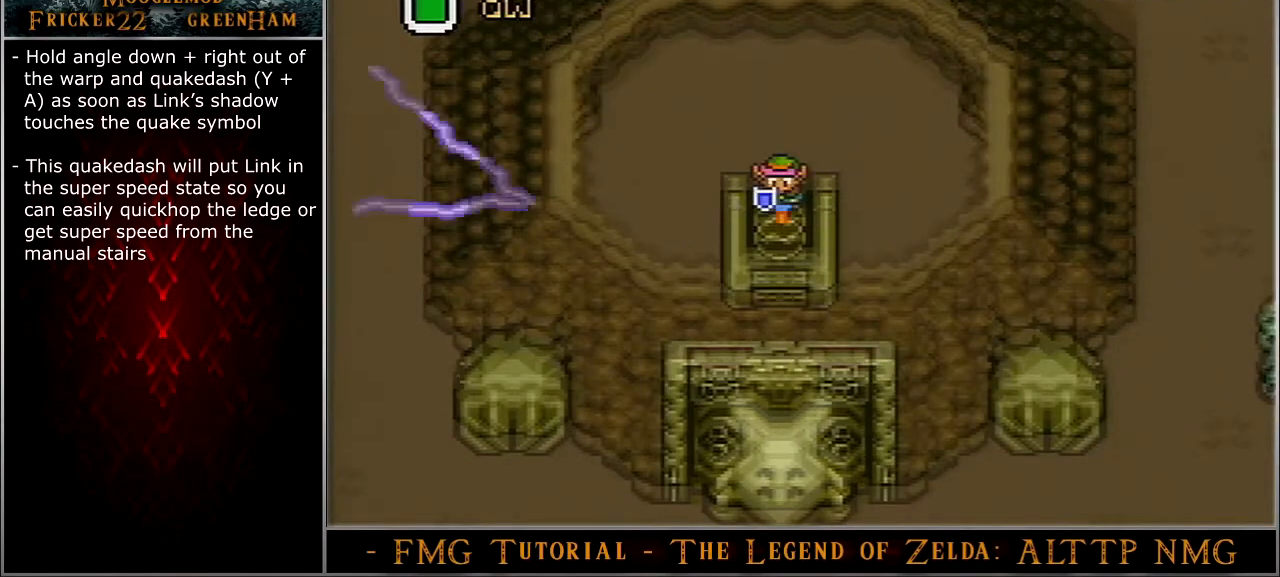
{"buttons": [], "events": []}
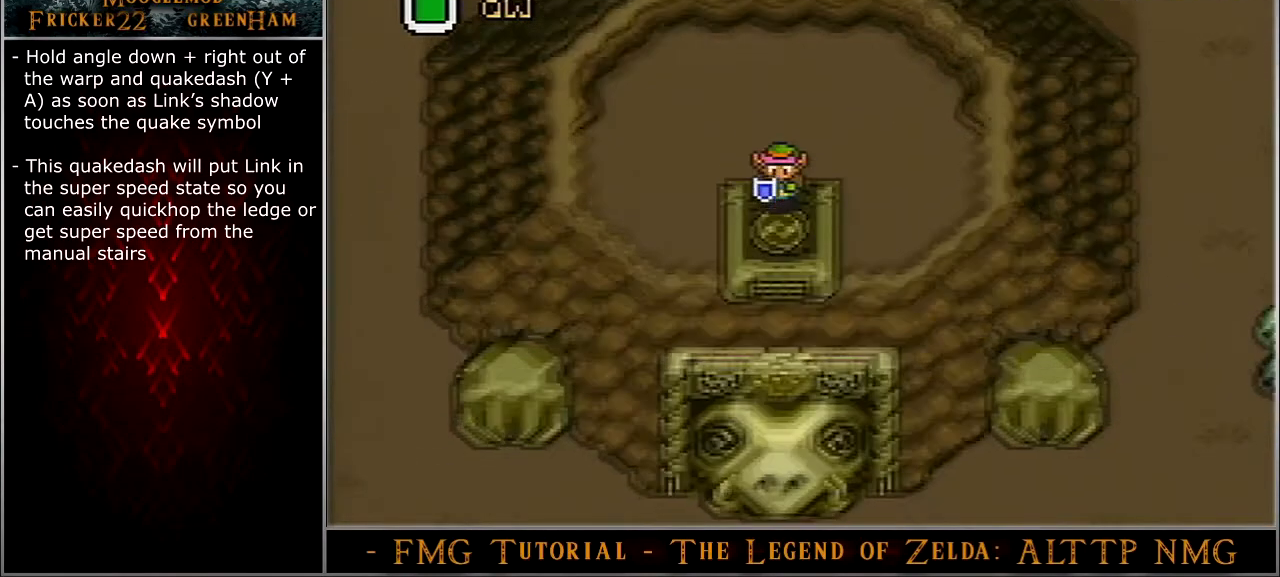
{"buttons": ["DPAD_UP"], "events": [[500, "DPAD_UP", "down"]]}
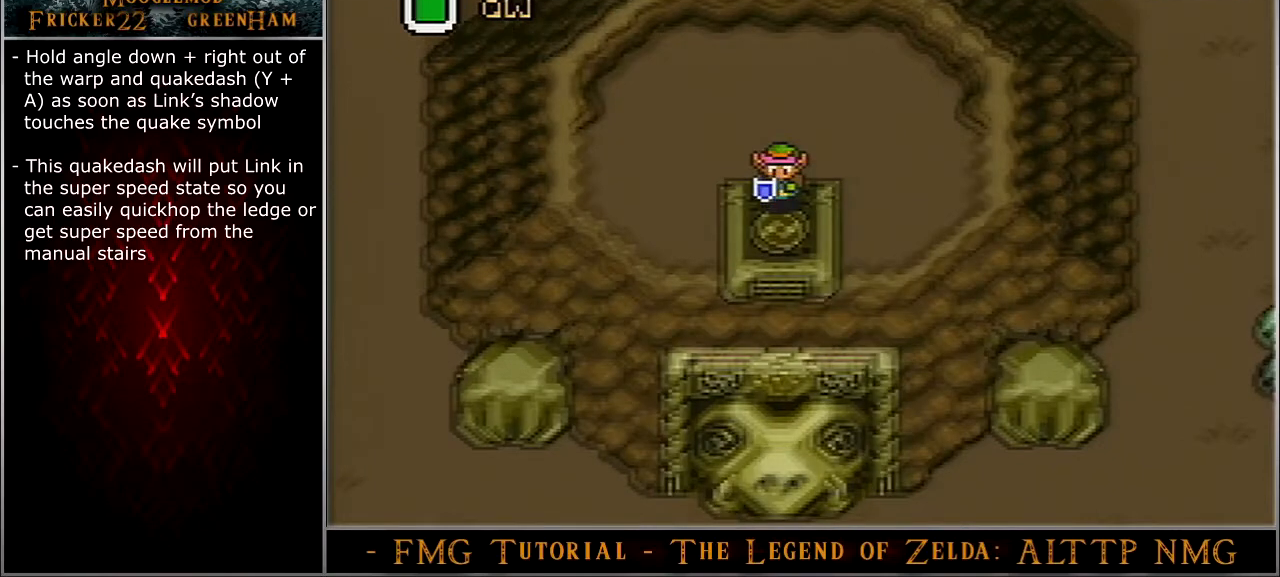
{"buttons": ["DPAD_UP"], "events": []}
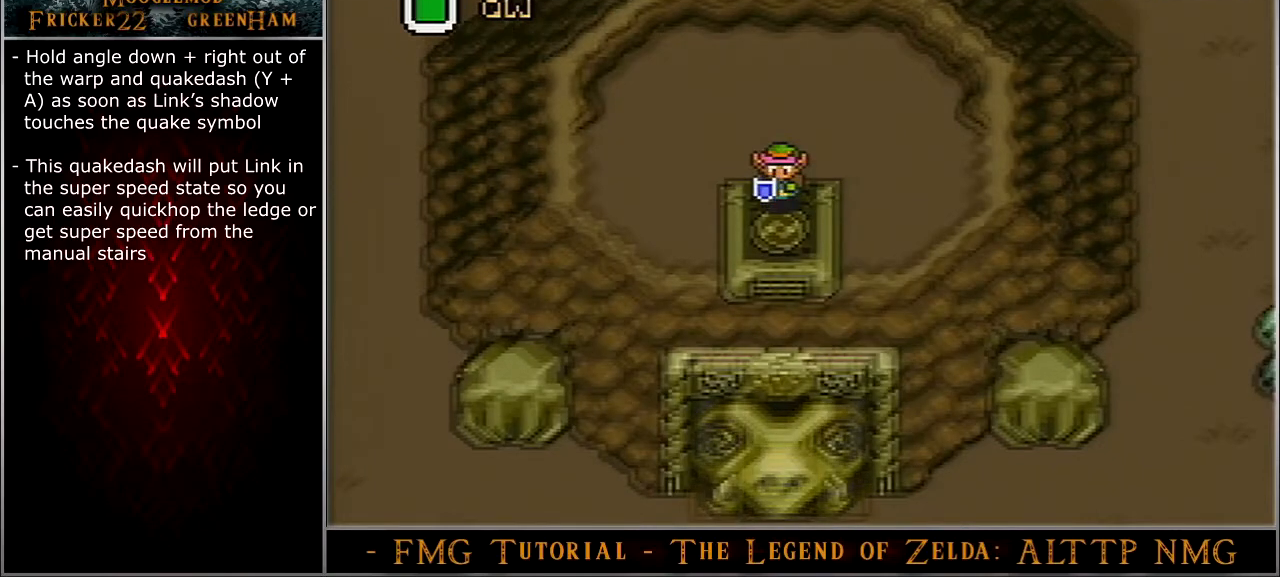
{"buttons": ["DPAD_UP"], "events": []}
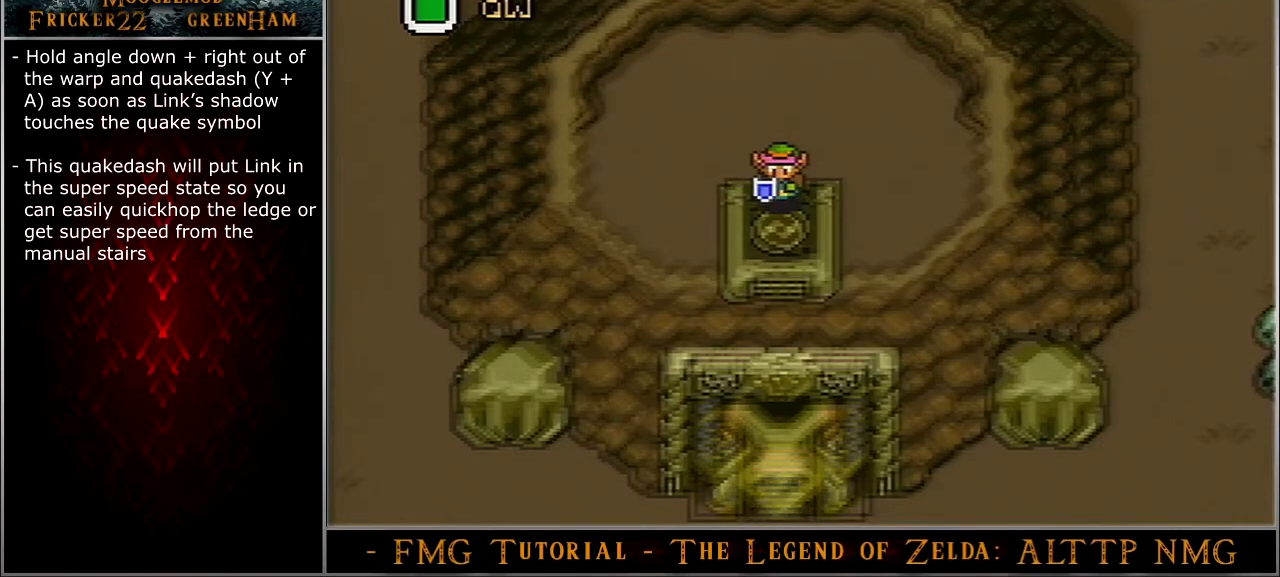
{"buttons": ["DPAD_UP"], "events": []}
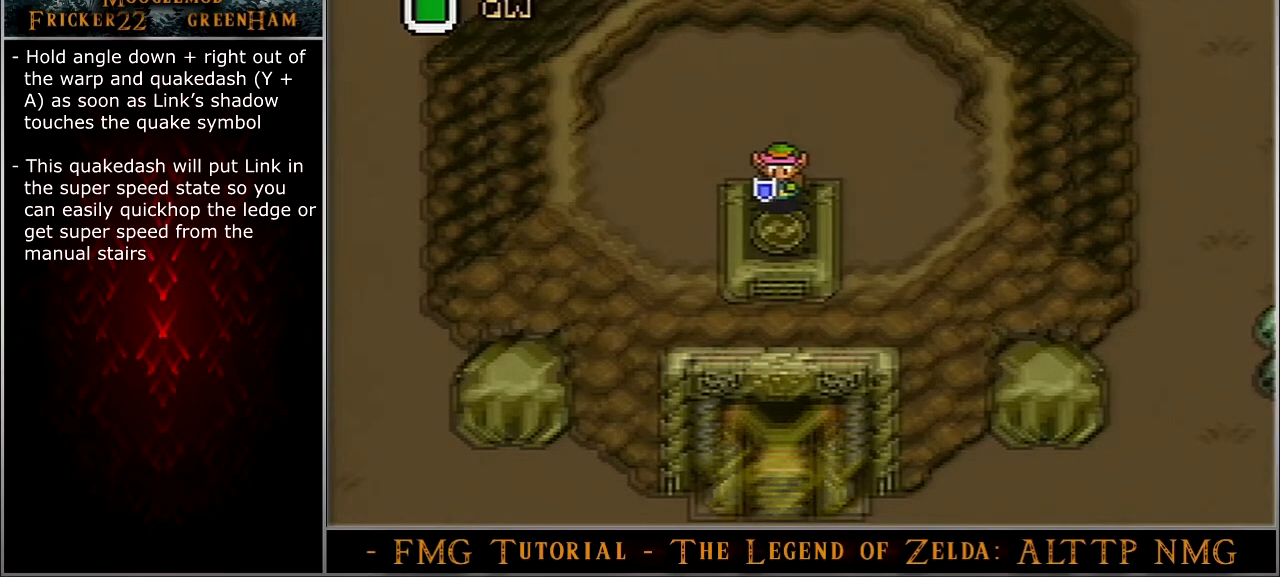
{"buttons": ["DPAD_UP"], "events": []}
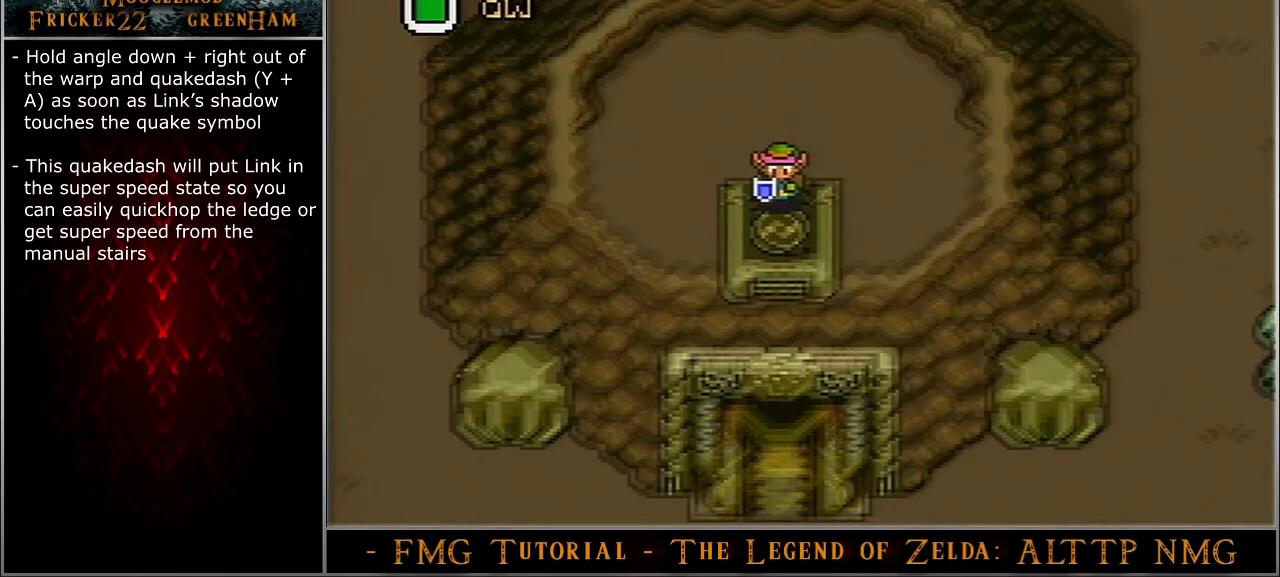
{"buttons": ["DPAD_UP"], "events": []}
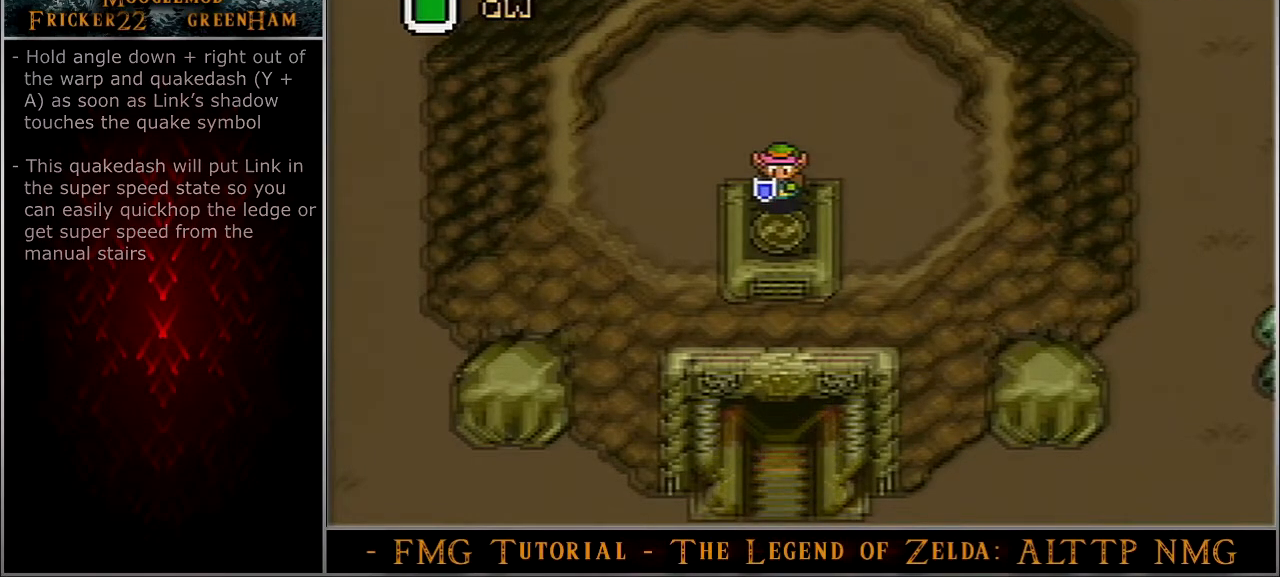
{"buttons": ["DPAD_UP"], "events": []}
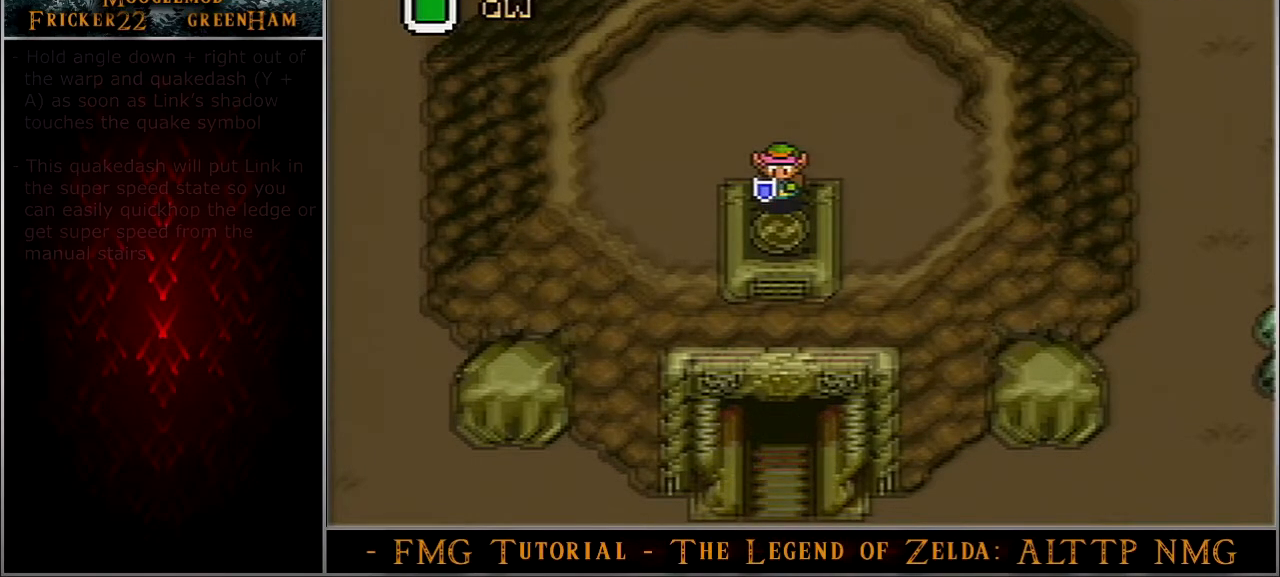
{"buttons": ["DPAD_UP"], "events": []}
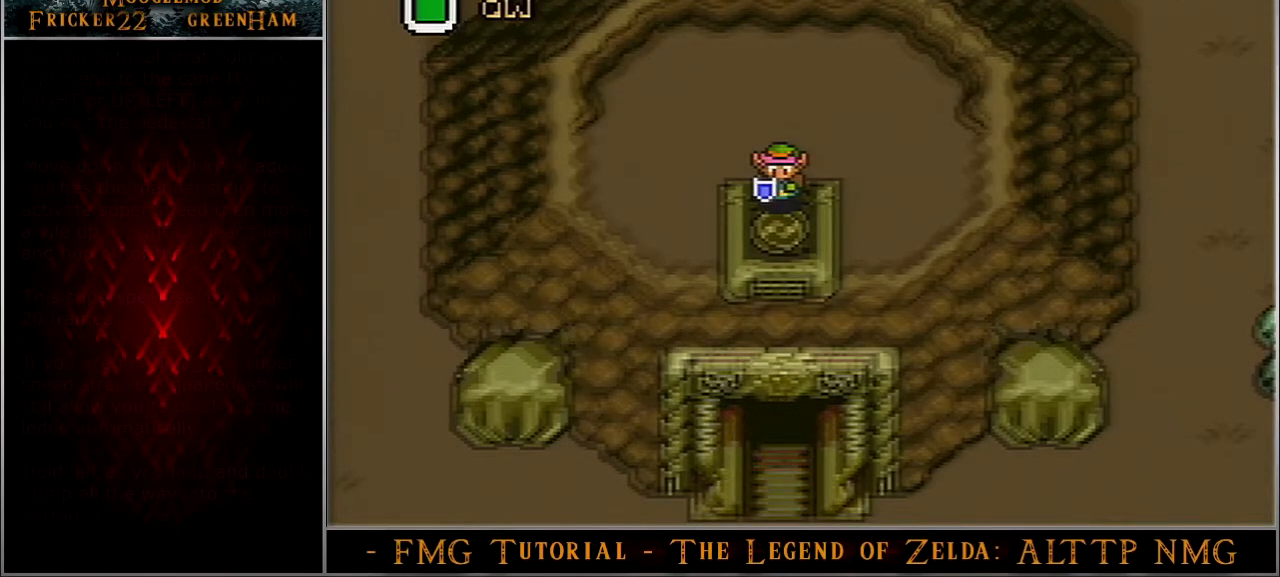
{"buttons": ["DPAD_UP"], "events": []}
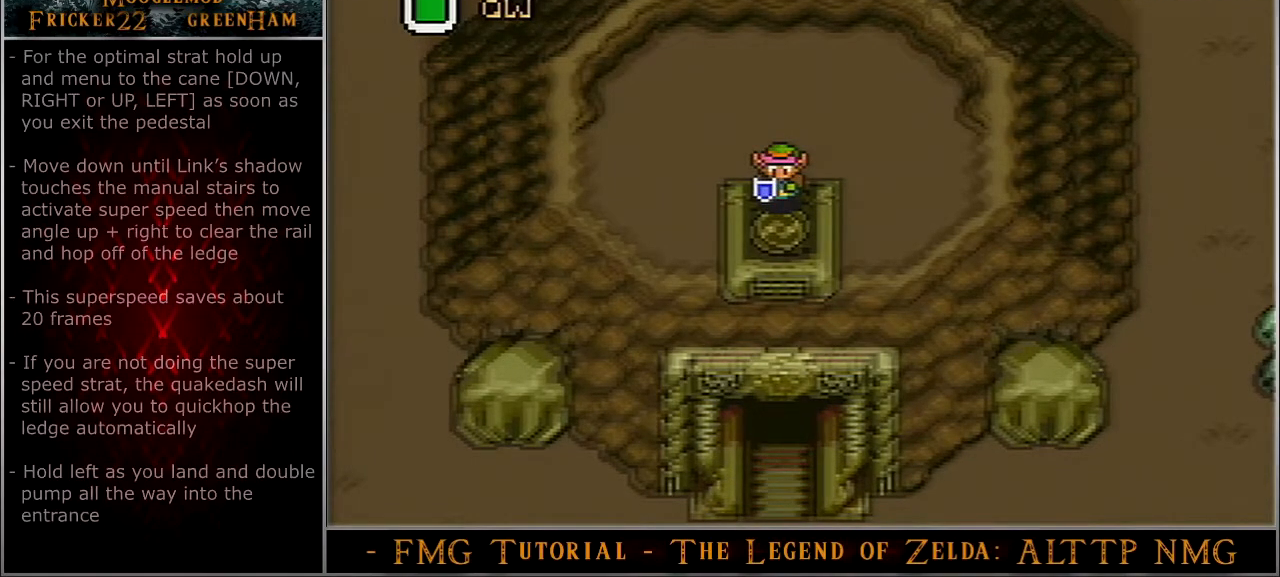
{"buttons": ["DPAD_UP"], "events": [[401, "START", "down"], [434, "START", "up"]]}
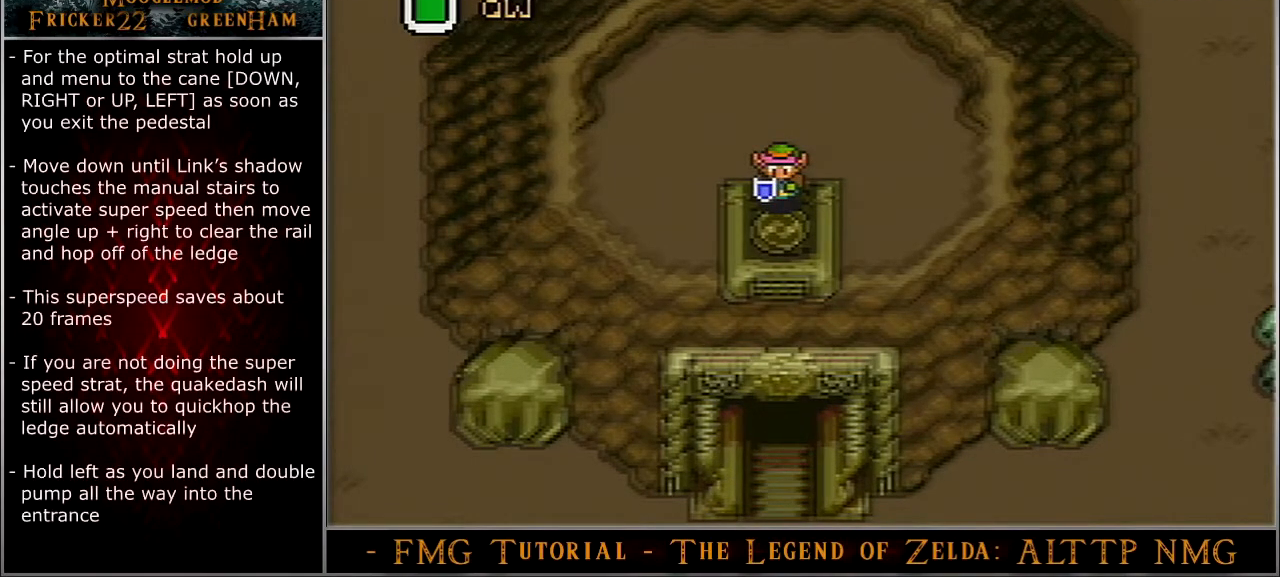
{"buttons": [], "events": [[200, "START", "down"], [234, "DPAD_UP", "up"], [267, "START", "up"]]}
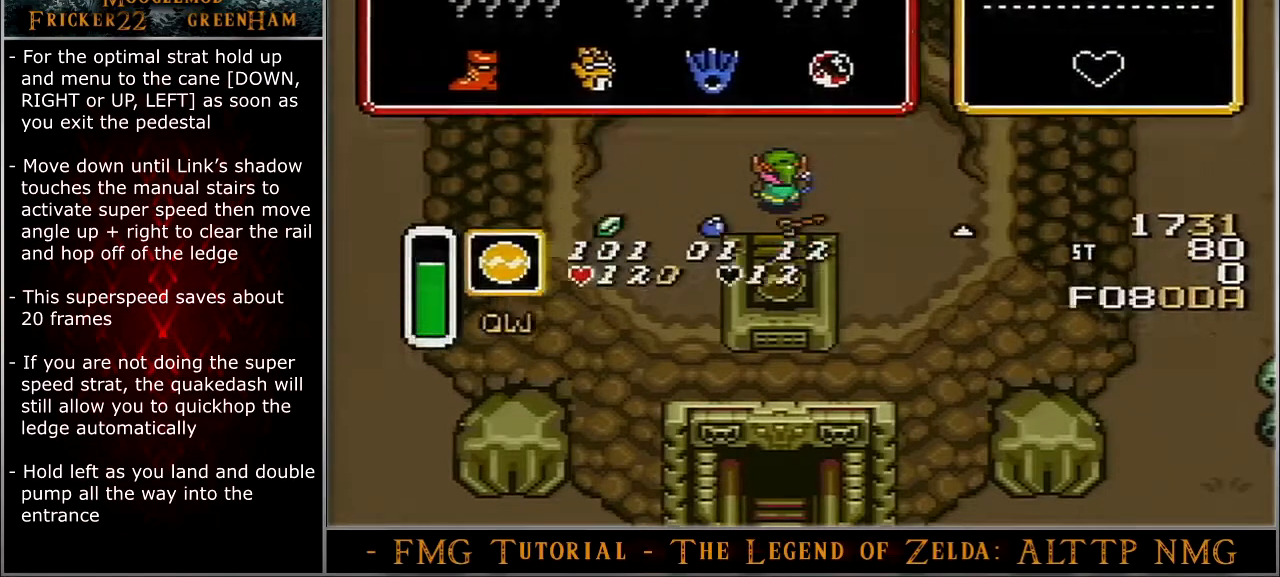
{"buttons": ["DPAD_DOWN"], "events": [[267, "DPAD_DOWN", "down"], [301, "DPAD_DOWN", "up"], [367, "DPAD_RIGHT", "down"], [401, "DPAD_RIGHT", "up"], [401, "START", "down"], [434, "START", "up"], [468, "DPAD_DOWN", "down"]]}
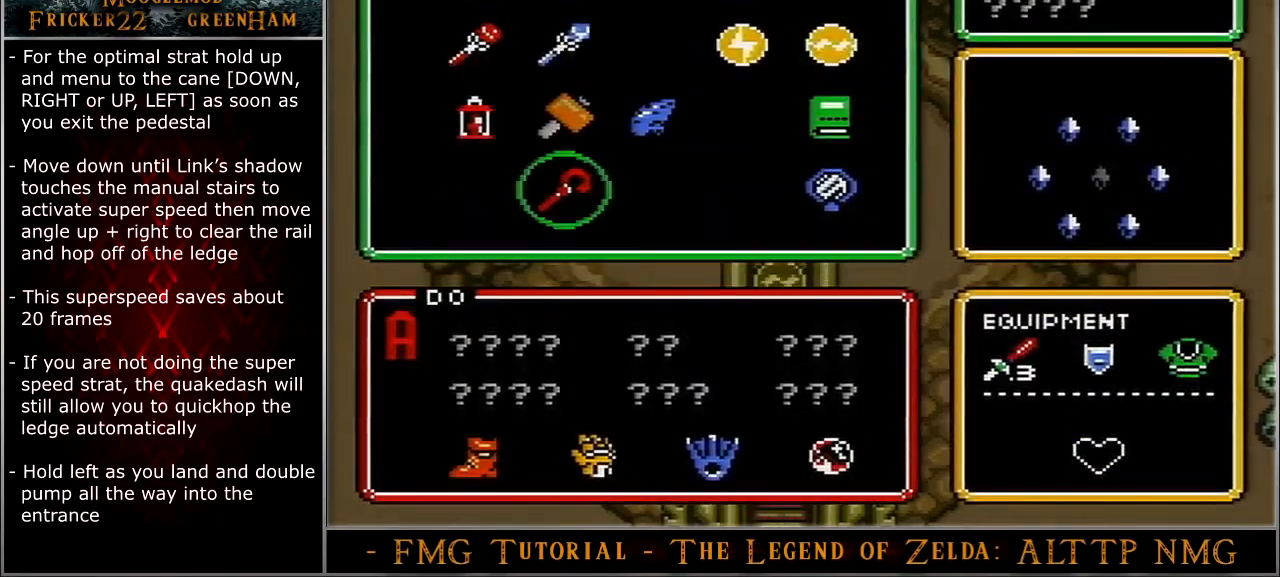
{"buttons": ["DPAD_DOWN"], "events": []}
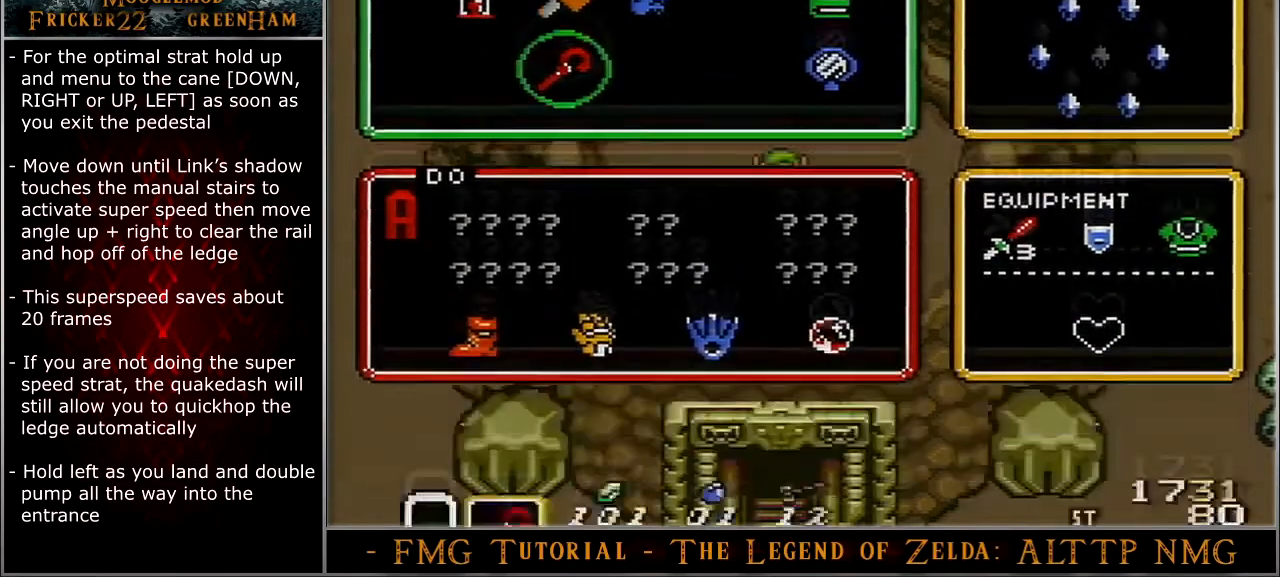
{"buttons": ["DPAD_DOWN"], "events": []}
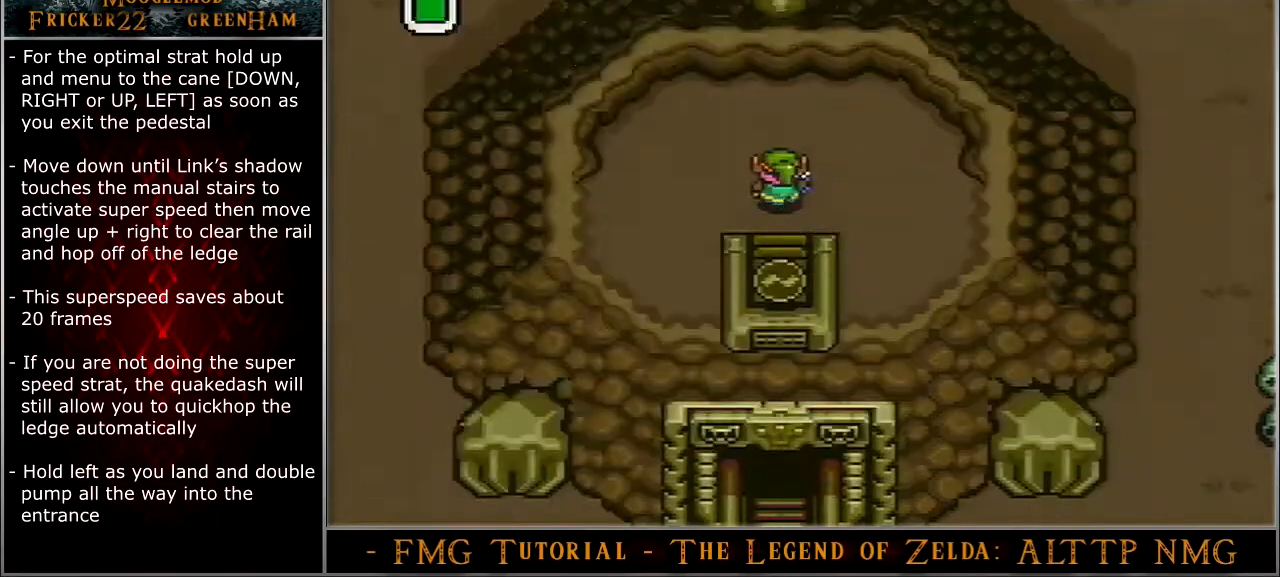
{"buttons": ["DPAD_DOWN"], "events": []}
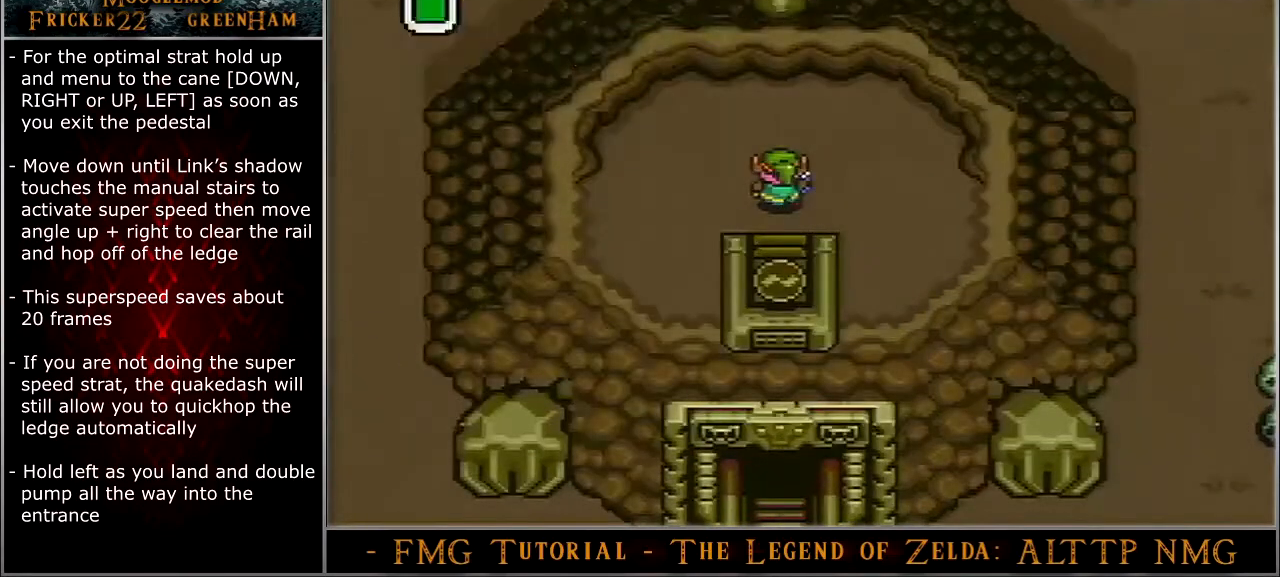
{"buttons": ["DPAD_DOWN"], "events": []}
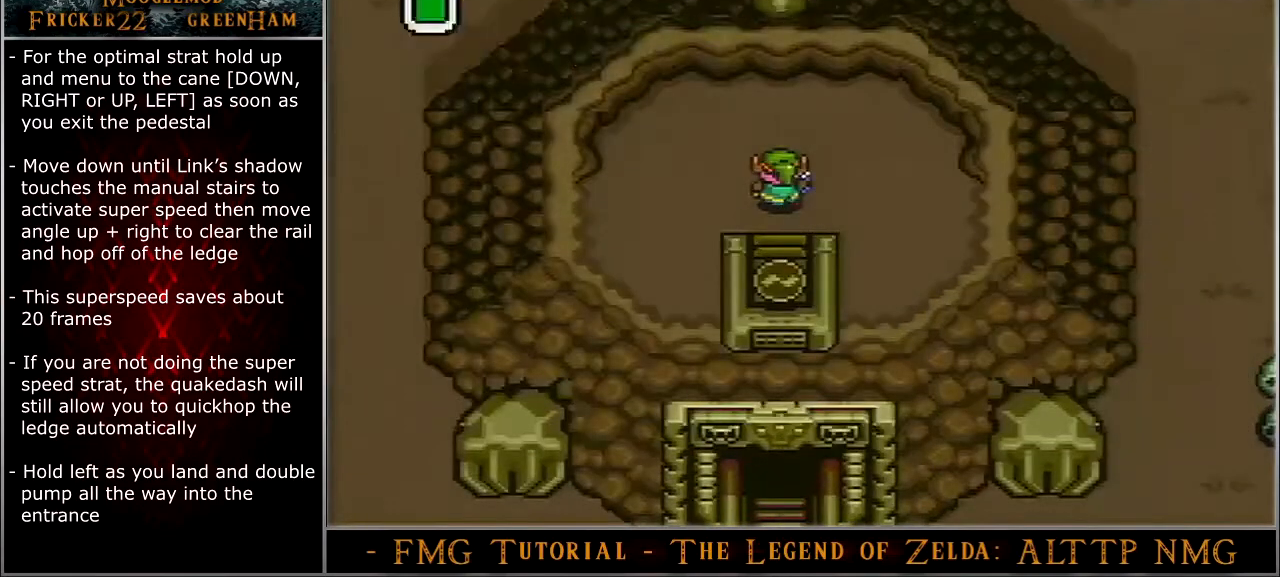
{"buttons": ["DPAD_UP", "DPAD_RIGHT"], "events": [[100, "DPAD_DOWN", "up"], [100, "DPAD_RIGHT", "down"], [133, "DPAD_UP", "down"]]}
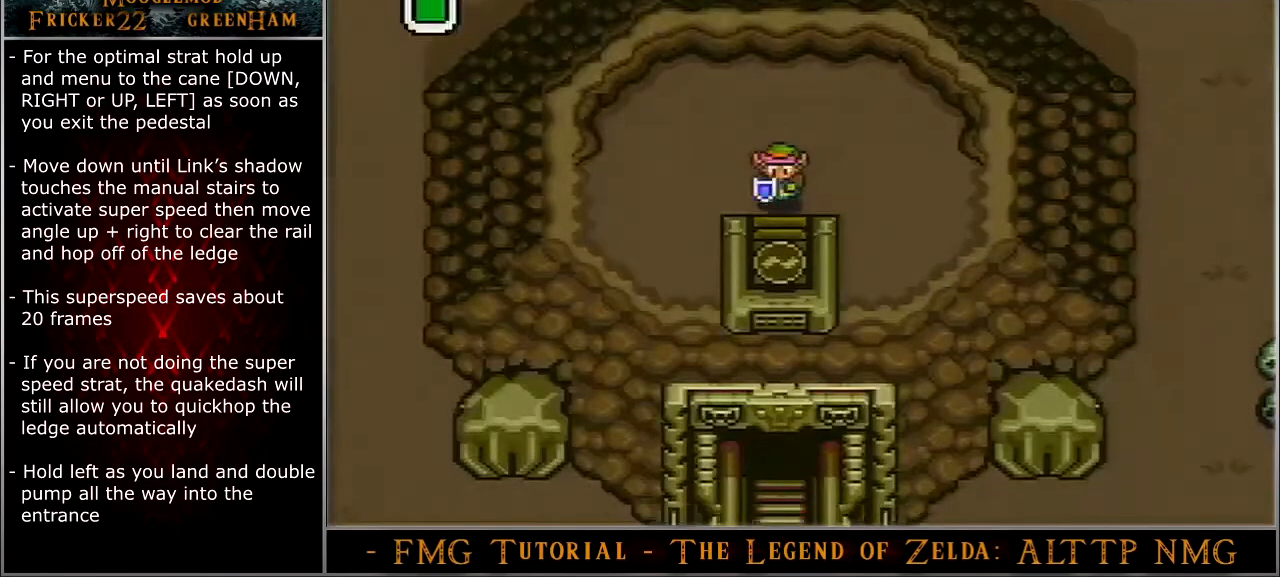
{"buttons": ["DPAD_UP", "DPAD_RIGHT"], "events": []}
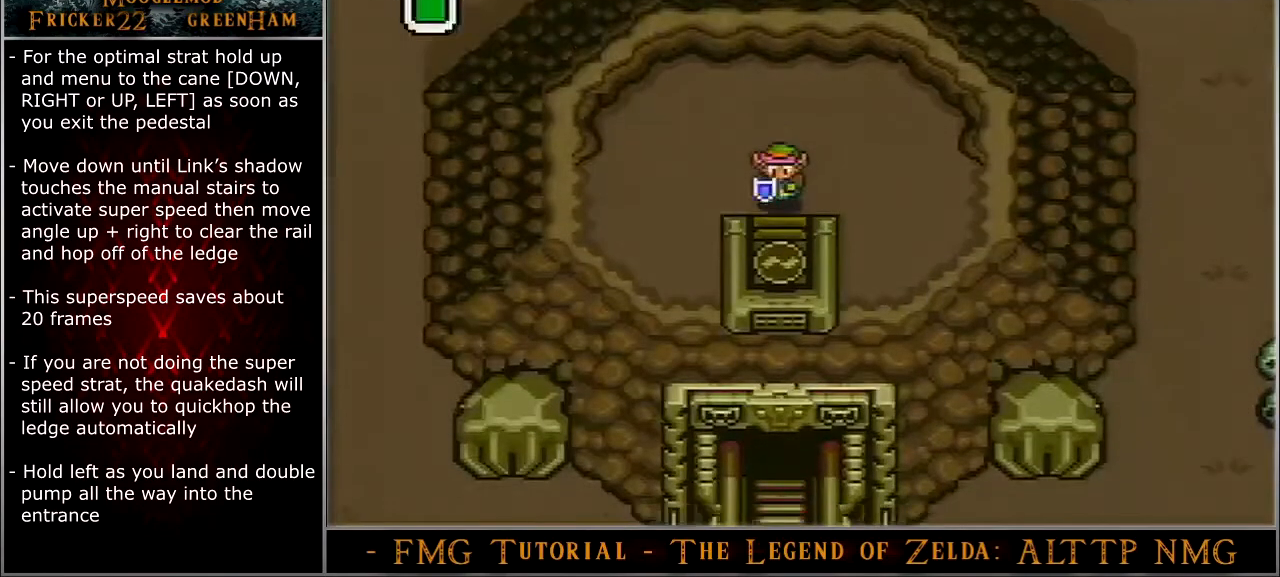
{"buttons": ["DPAD_UP", "DPAD_RIGHT"], "events": []}
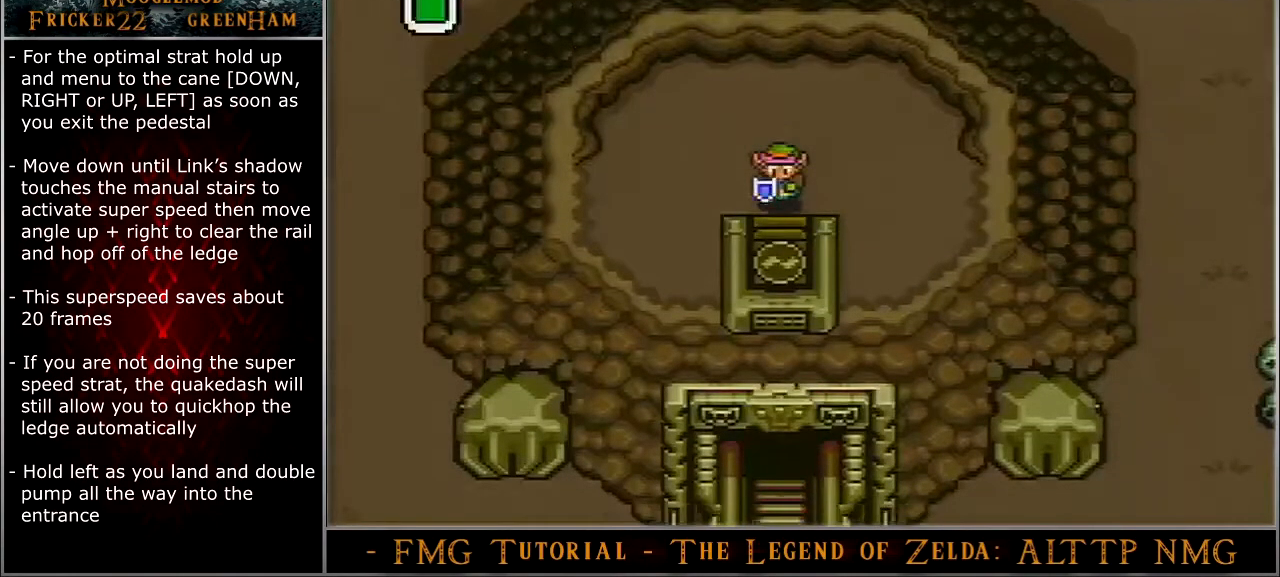
{"buttons": ["DPAD_UP", "DPAD_RIGHT"], "events": []}
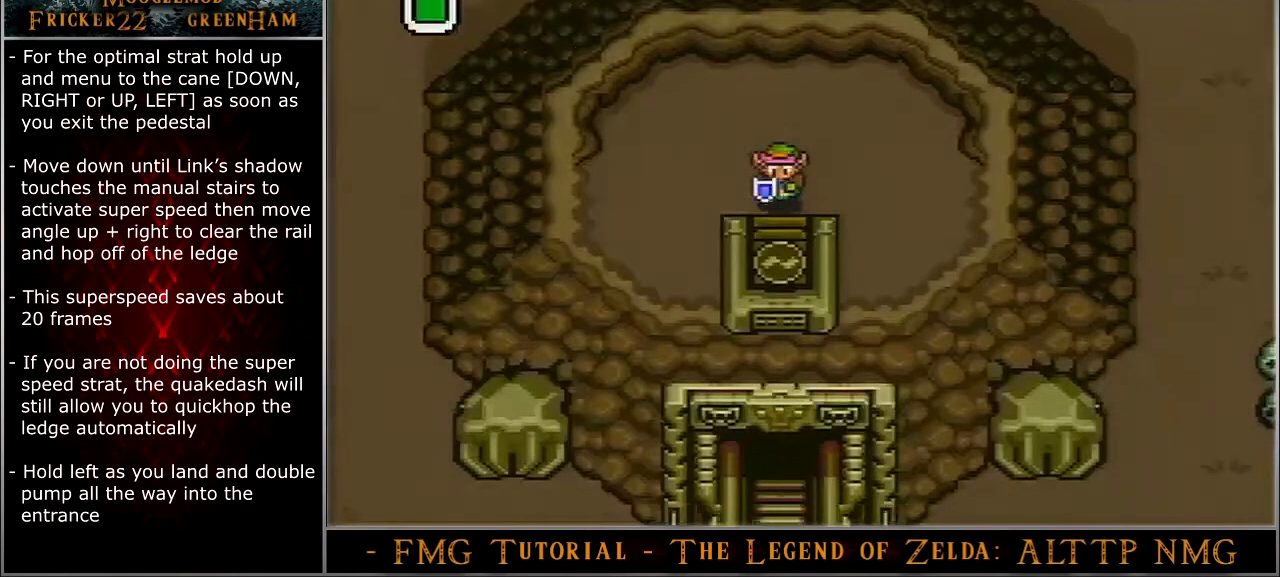
{"buttons": ["DPAD_UP", "DPAD_RIGHT"], "events": []}
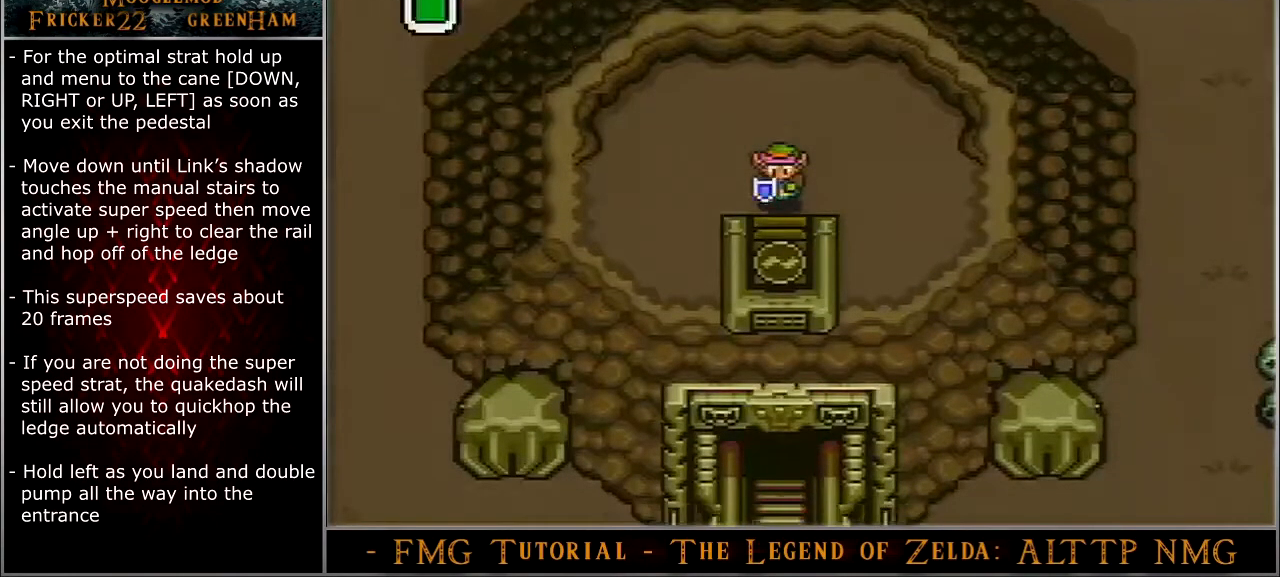
{"buttons": ["DPAD_UP", "DPAD_RIGHT"], "events": []}
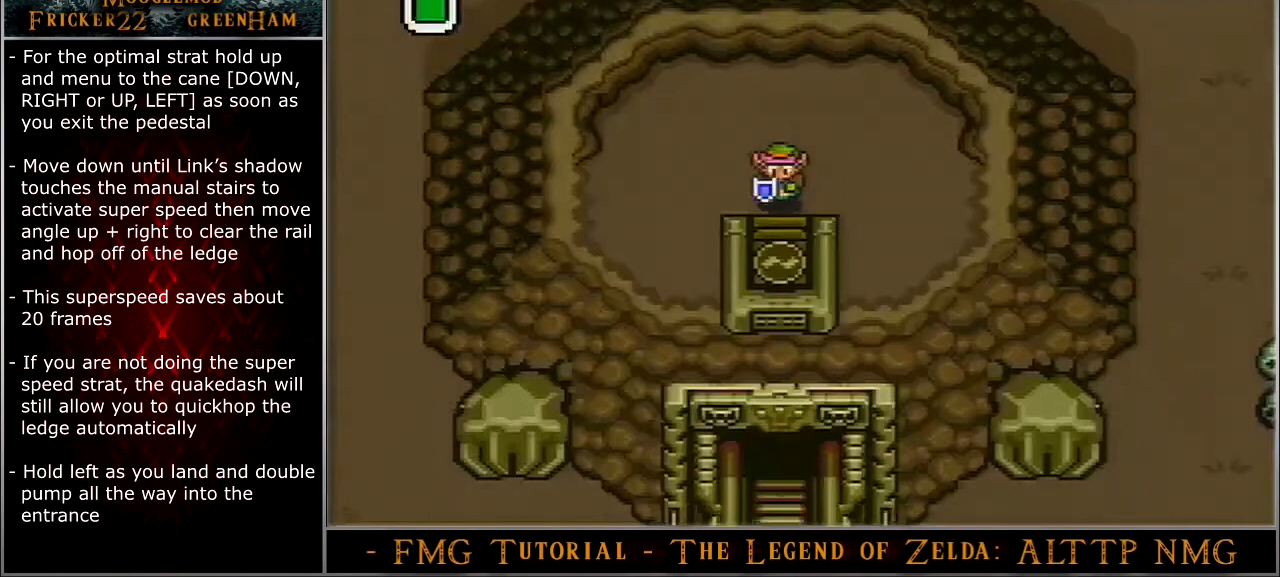
{"buttons": ["DPAD_UP", "DPAD_RIGHT"], "events": []}
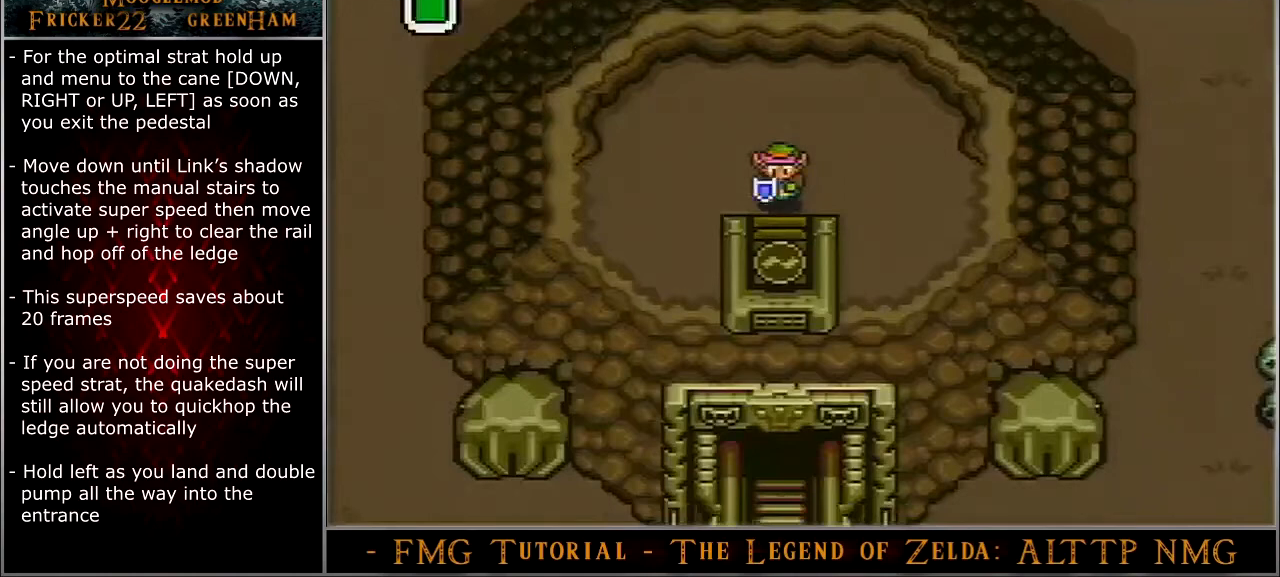
{"buttons": ["DPAD_UP", "DPAD_RIGHT"], "events": []}
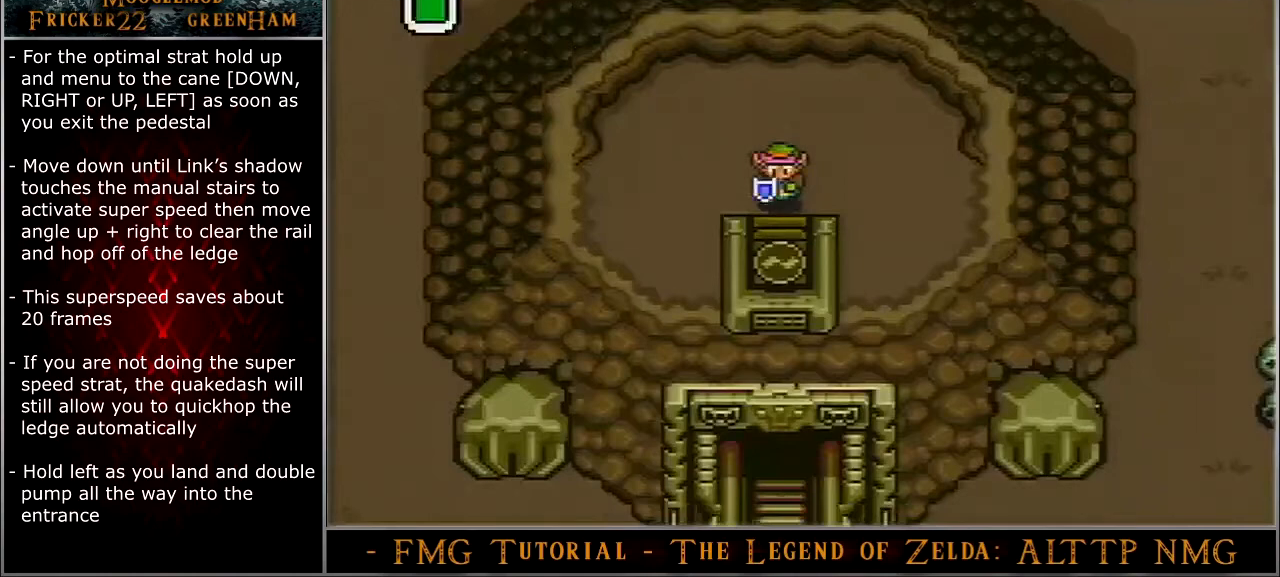
{"buttons": ["DPAD_RIGHT"], "events": [[234, "DPAD_UP", "up"]]}
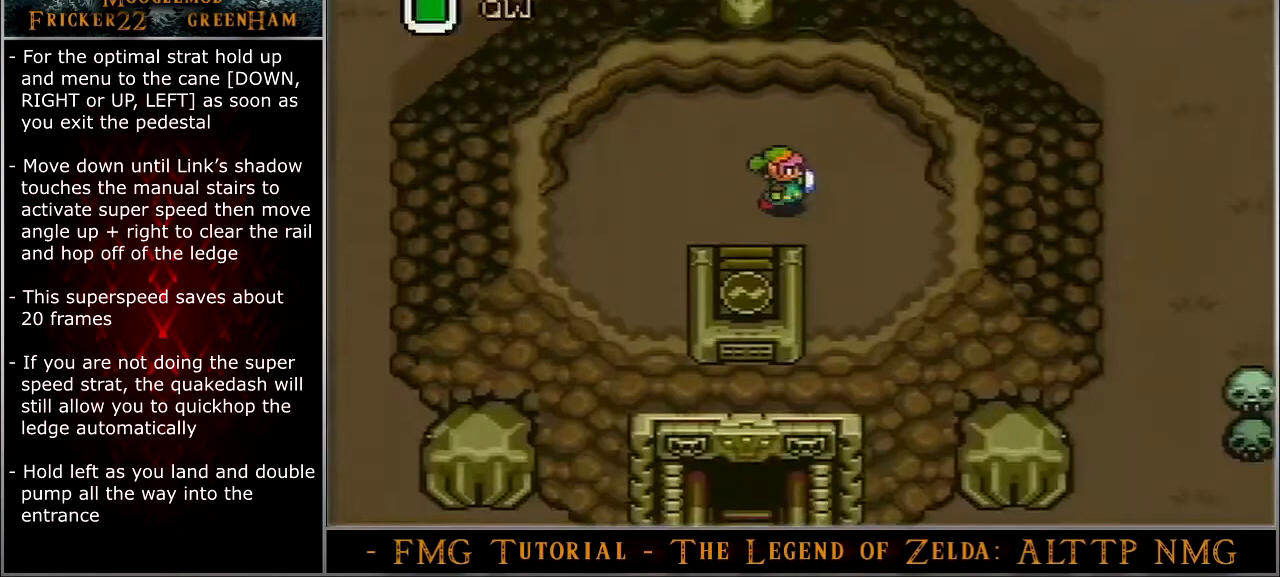
{"buttons": ["DPAD_RIGHT"], "events": []}
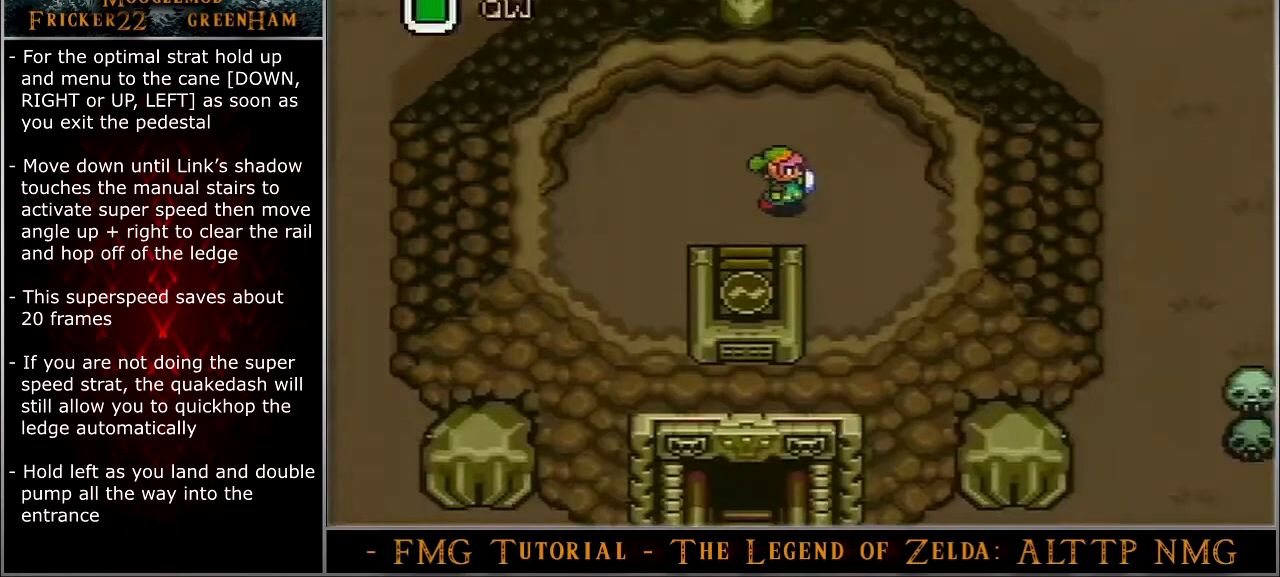
{"buttons": ["DPAD_RIGHT"], "events": []}
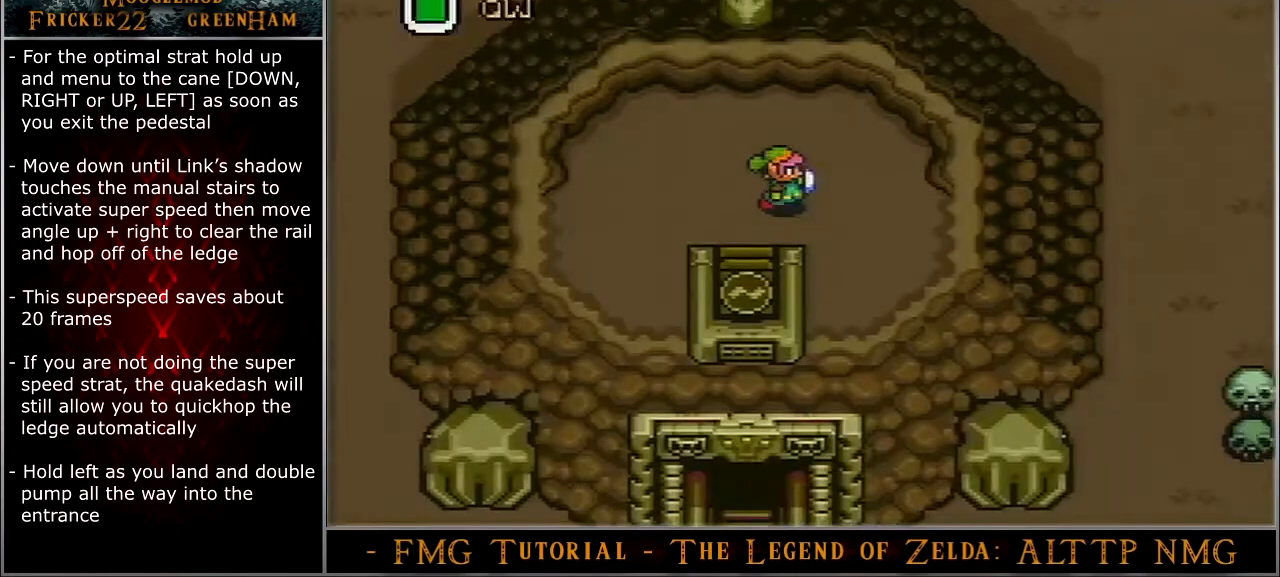
{"buttons": ["DPAD_RIGHT"], "events": []}